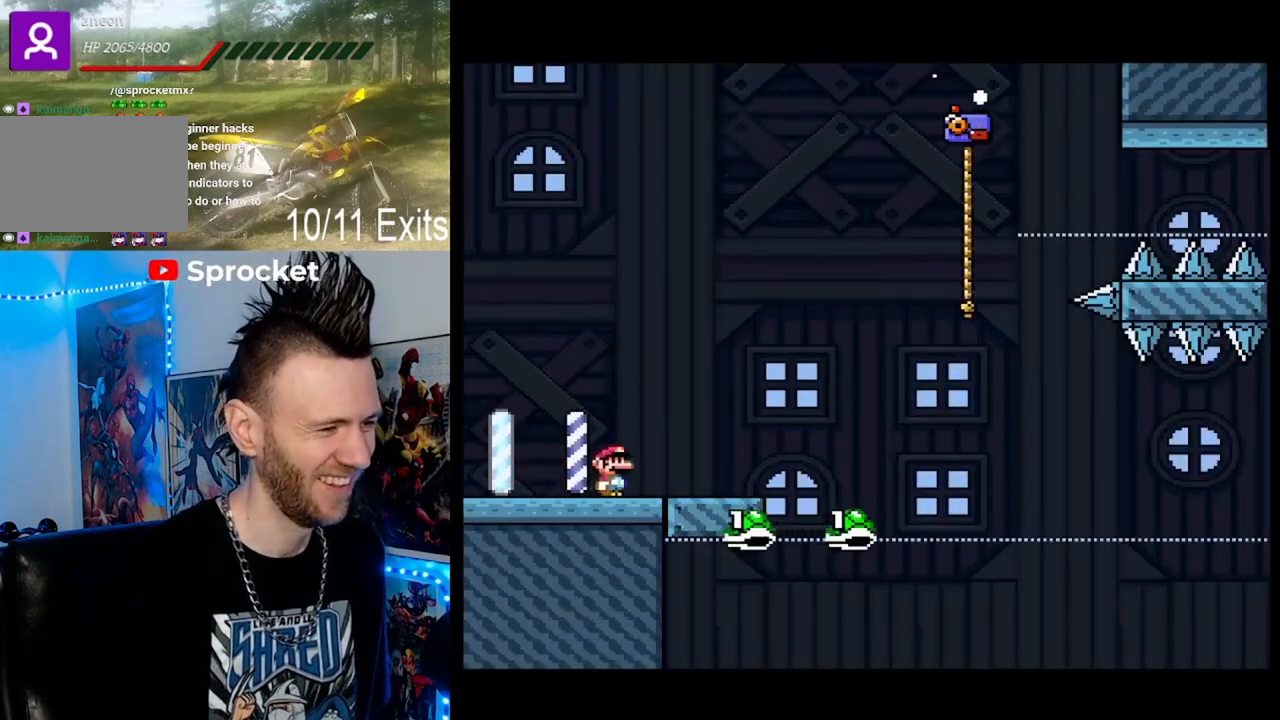
Gameplay with a controller (Nintendo layout); each line is a JSON object with the inputs held at the frame after it. "events" lists button and stick changes between this image and that frame as [ms after this image, input, new state], when the widget could be followed in between. Not read: L1 L3 R1 R3.
{"buttons": ["B", "Y", "DPAD_UP", "DPAD_RIGHT"], "events": [[233, "B", "down"]]}
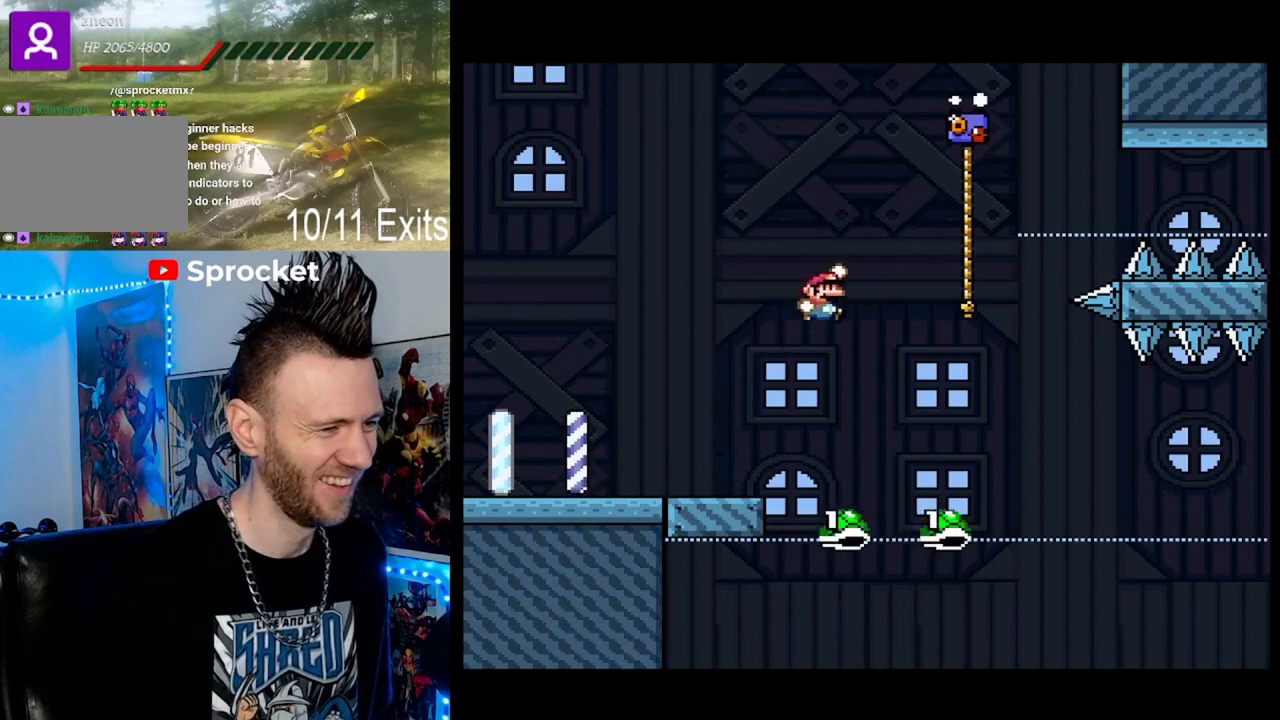
{"buttons": ["Y", "DPAD_LEFT"], "events": [[233, "B", "up"], [300, "DPAD_RIGHT", "up"], [333, "DPAD_LEFT", "down"], [367, "B", "down"], [400, "DPAD_UP", "up"], [500, "B", "up"]]}
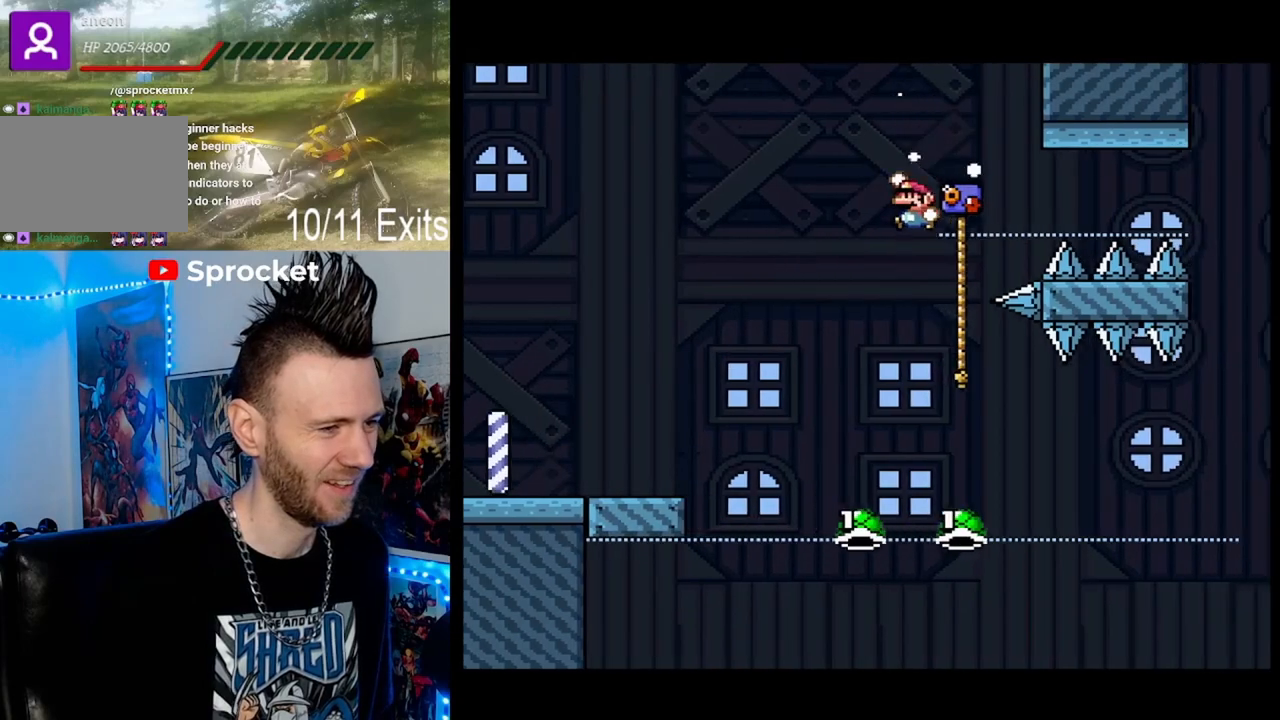
{"buttons": ["Y", "DPAD_UP", "DPAD_RIGHT"], "events": [[100, "DPAD_LEFT", "up"], [167, "DPAD_RIGHT", "down"], [167, "DPAD_UP", "down"], [200, "B", "down"], [400, "B", "up"]]}
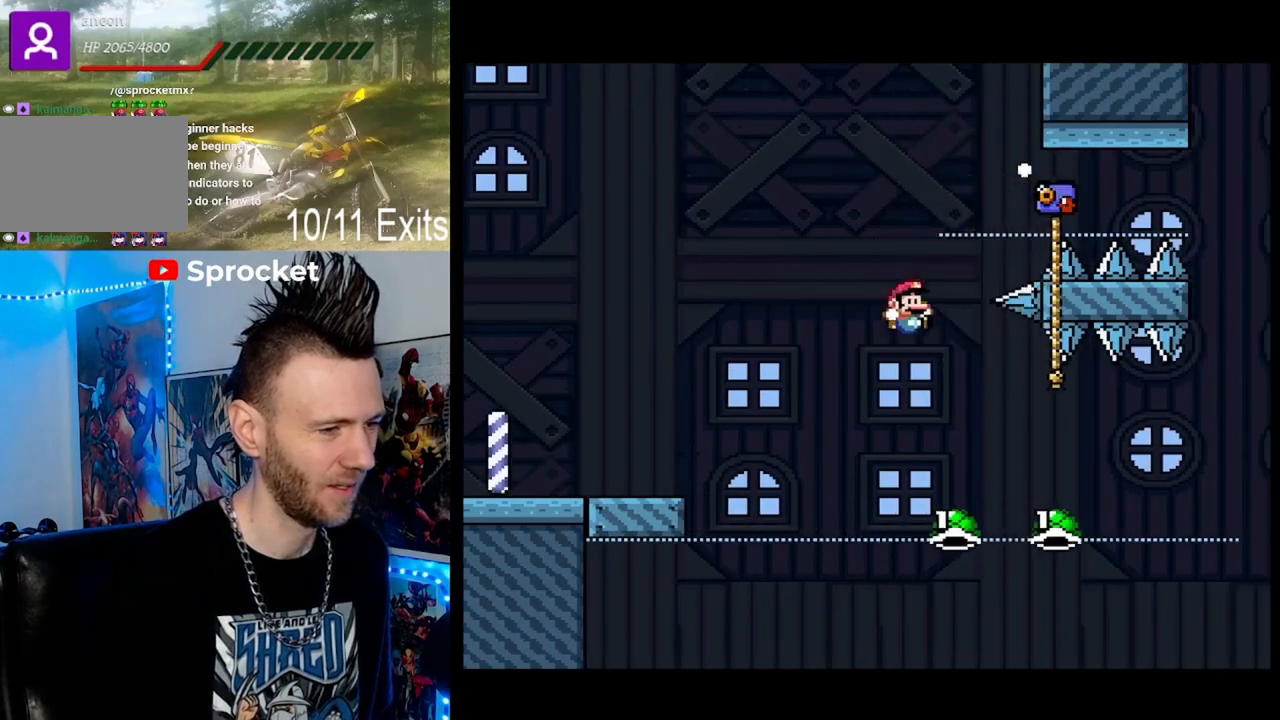
{"buttons": ["B", "Y", "DPAD_UP", "DPAD_RIGHT"], "events": [[367, "B", "down"]]}
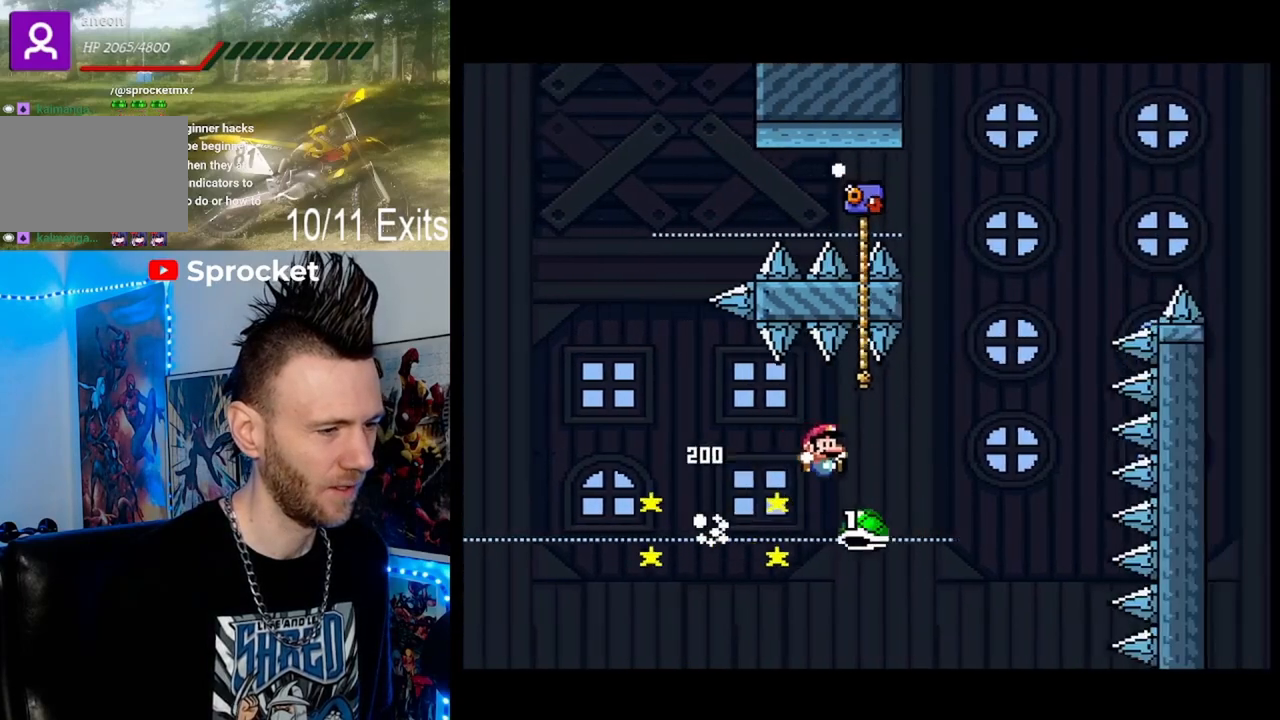
{"buttons": ["Y", "DPAD_UP"], "events": [[333, "DPAD_RIGHT", "up"], [367, "DPAD_LEFT", "down"], [500, "B", "up"], [500, "DPAD_LEFT", "up"]]}
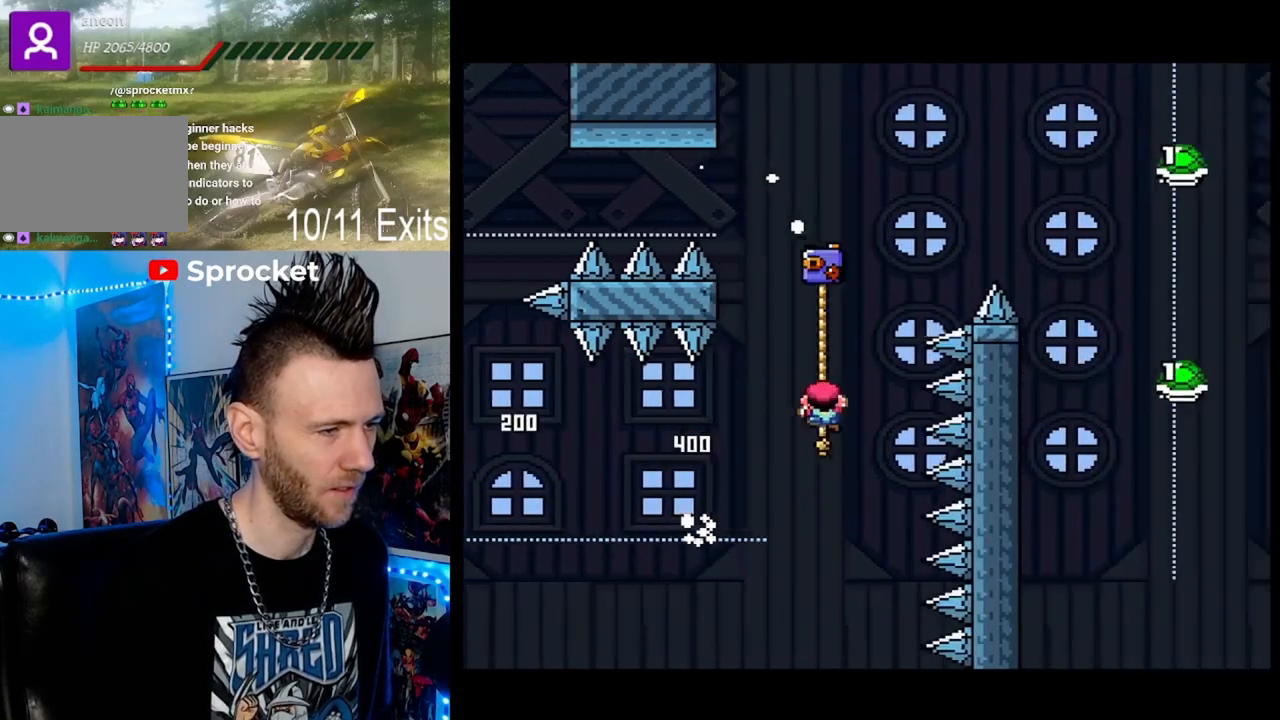
{"buttons": ["B", "Y", "DPAD_UP", "DPAD_RIGHT"], "events": [[33, "DPAD_RIGHT", "down"], [100, "B", "down"]]}
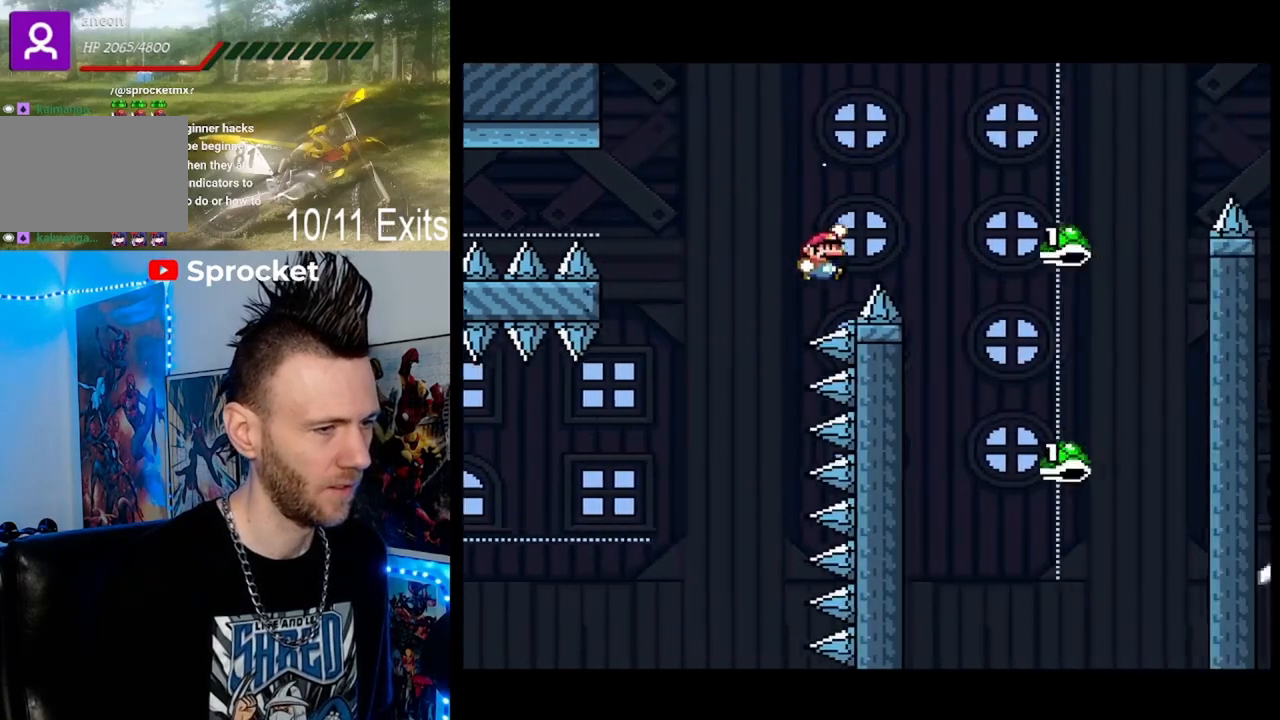
{"buttons": ["Y"], "events": [[333, "B", "up"], [400, "DPAD_RIGHT", "up"], [400, "DPAD_UP", "up"]]}
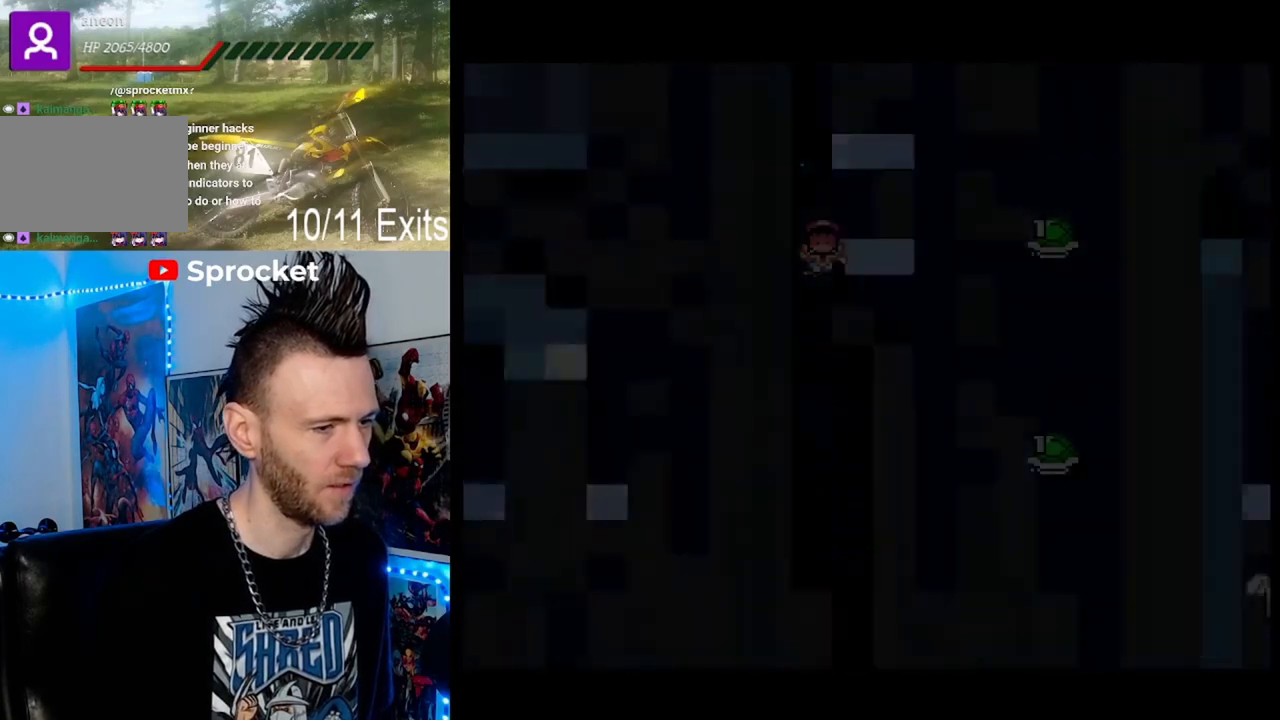
{"buttons": [], "events": [[100, "Y", "up"], [167, "B", "down"], [300, "B", "up"]]}
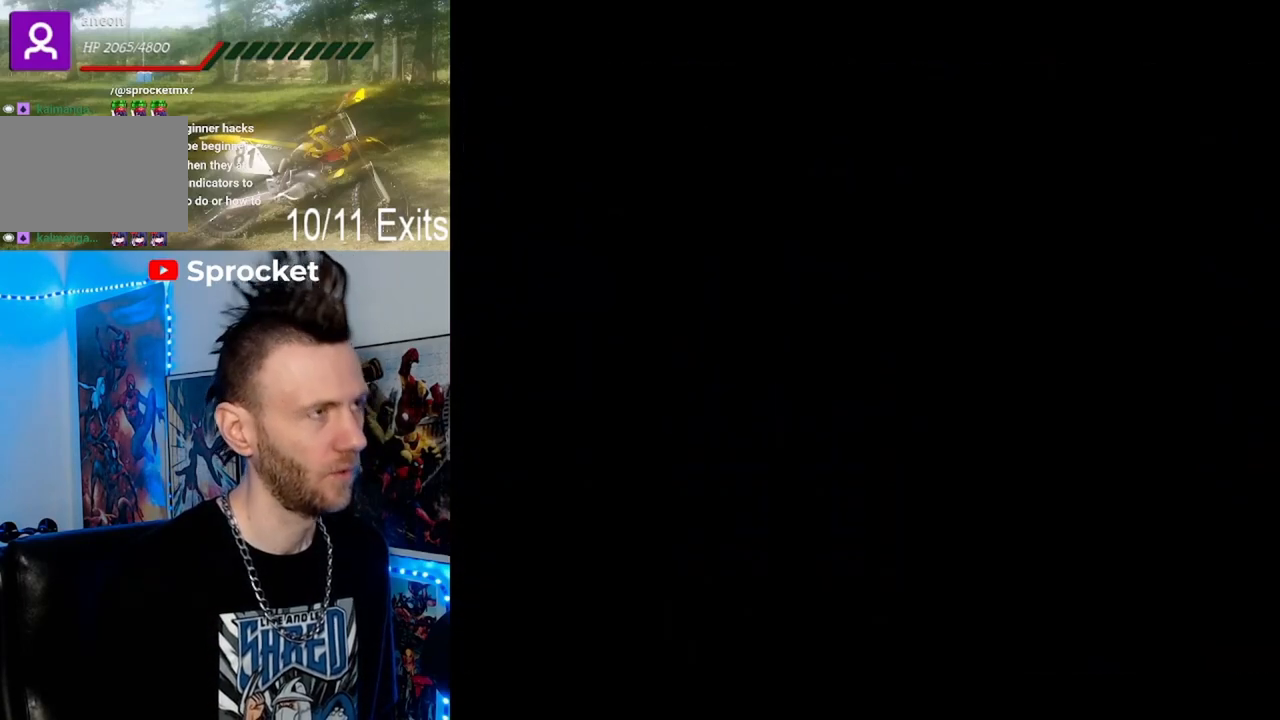
{"buttons": ["Y", "DPAD_RIGHT"], "events": [[133, "Y", "down"], [300, "DPAD_RIGHT", "down"], [367, "DPAD_UP", "down"], [500, "DPAD_UP", "up"]]}
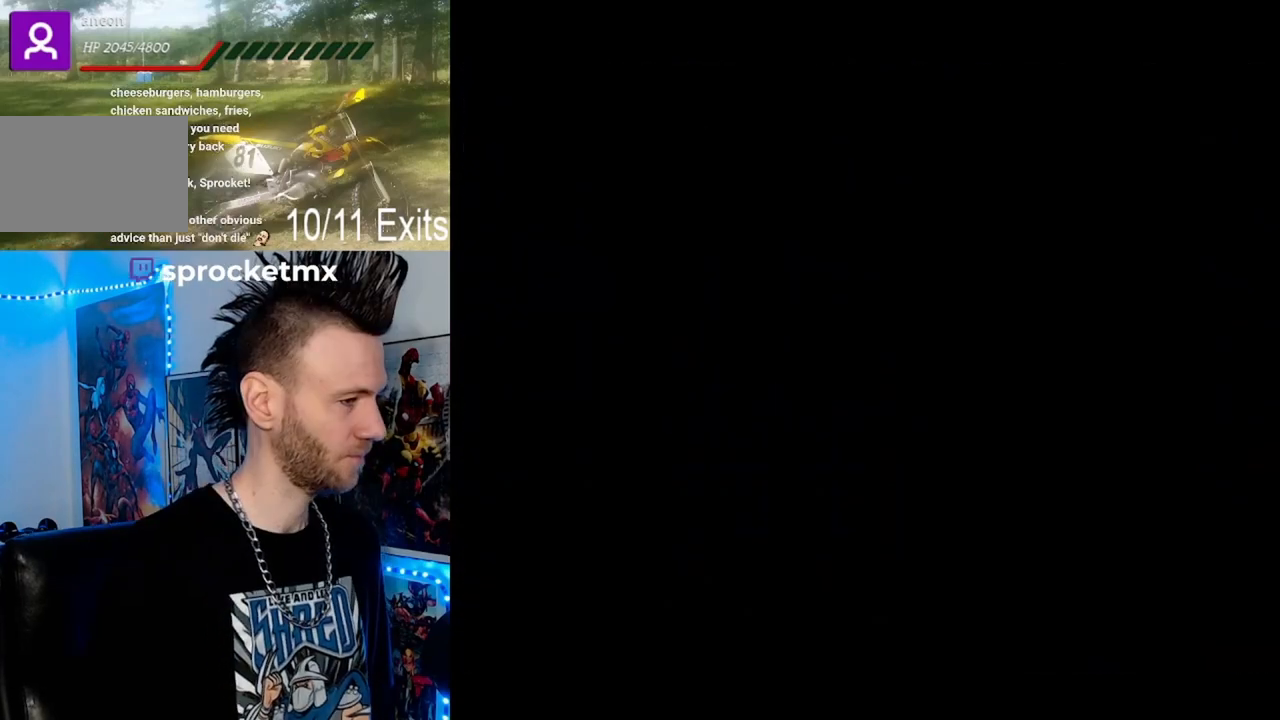
{"buttons": ["Y", "DPAD_RIGHT"], "events": []}
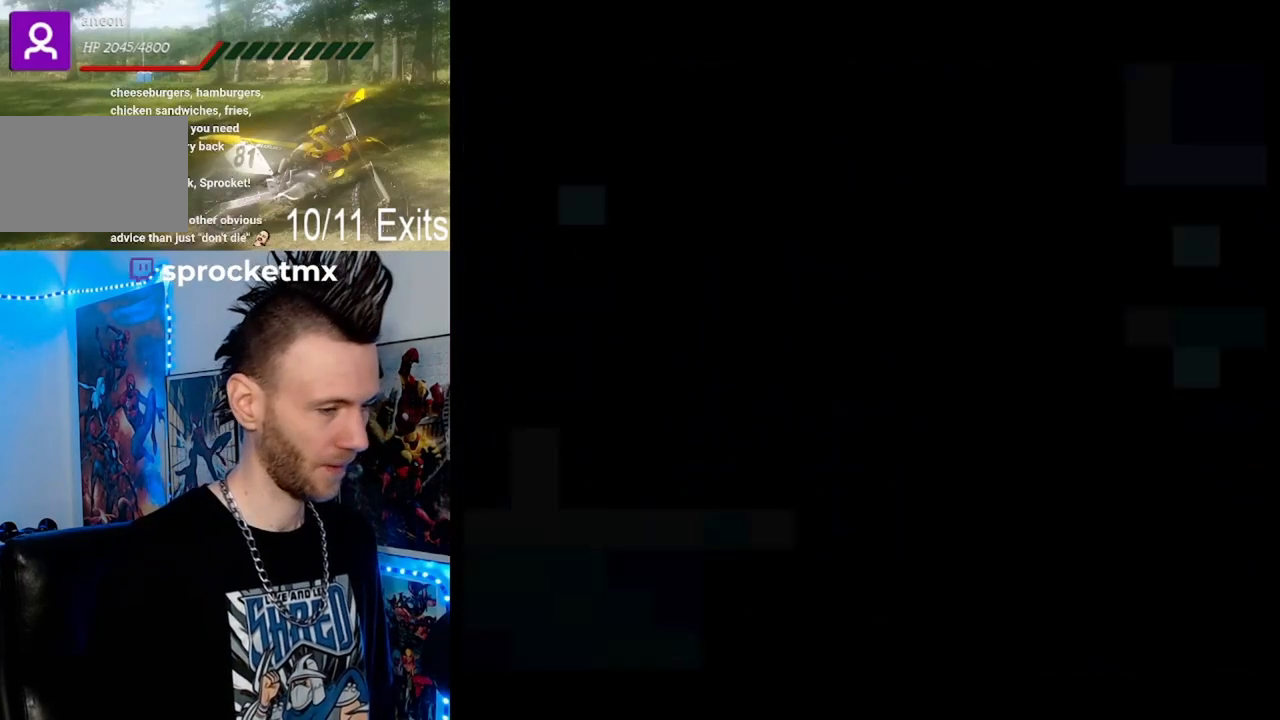
{"buttons": ["Y", "DPAD_UP", "DPAD_RIGHT"], "events": [[433, "DPAD_UP", "down"]]}
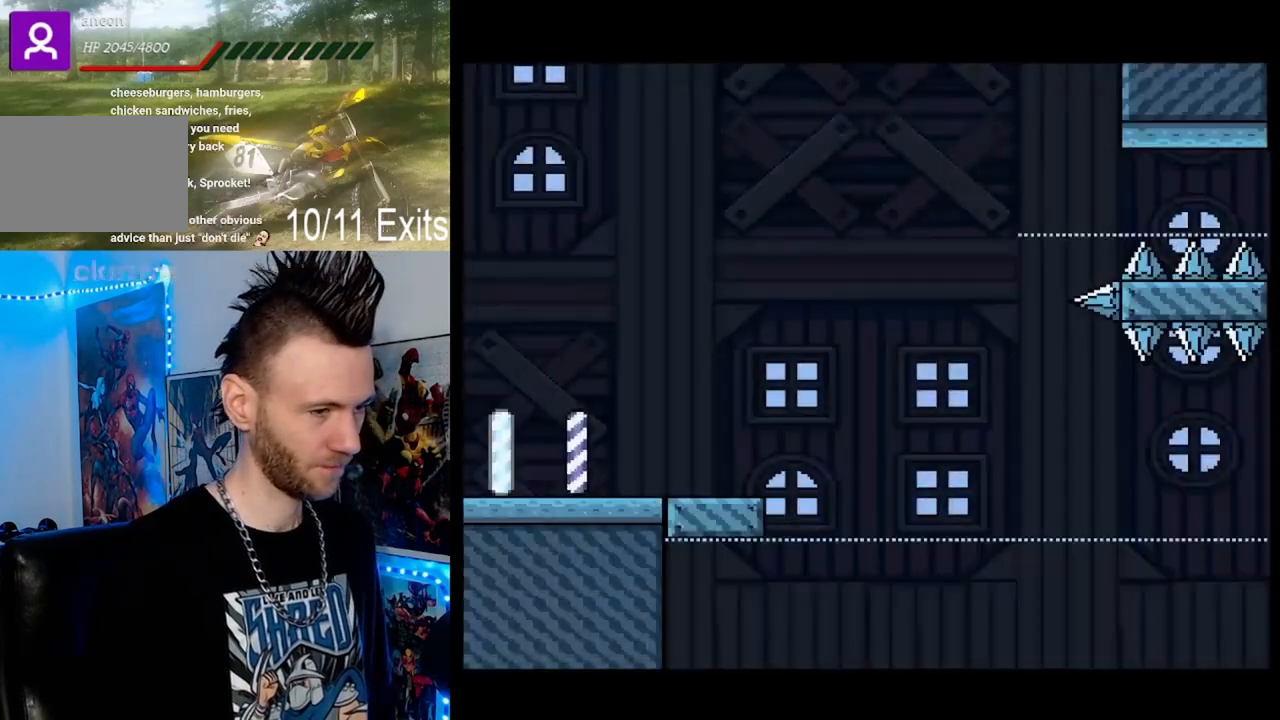
{"buttons": ["Y", "DPAD_UP", "DPAD_RIGHT"], "events": []}
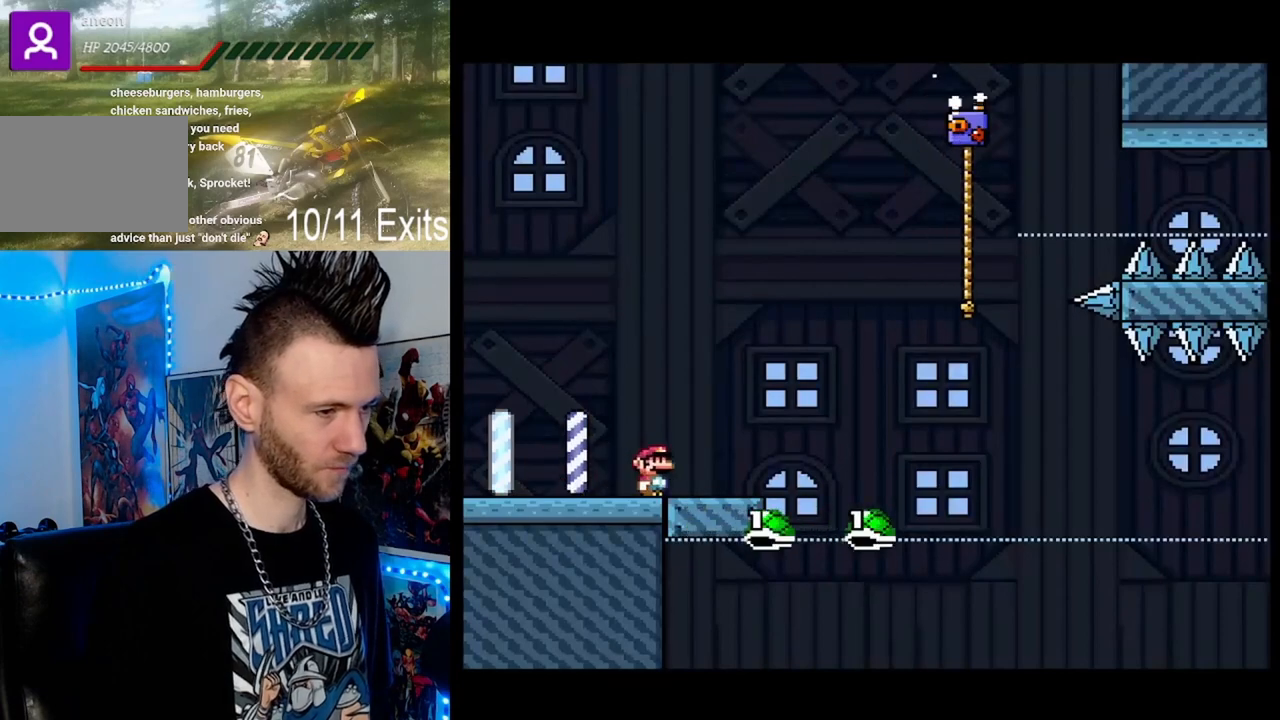
{"buttons": ["B", "Y", "DPAD_UP", "DPAD_RIGHT"], "events": [[100, "B", "down"]]}
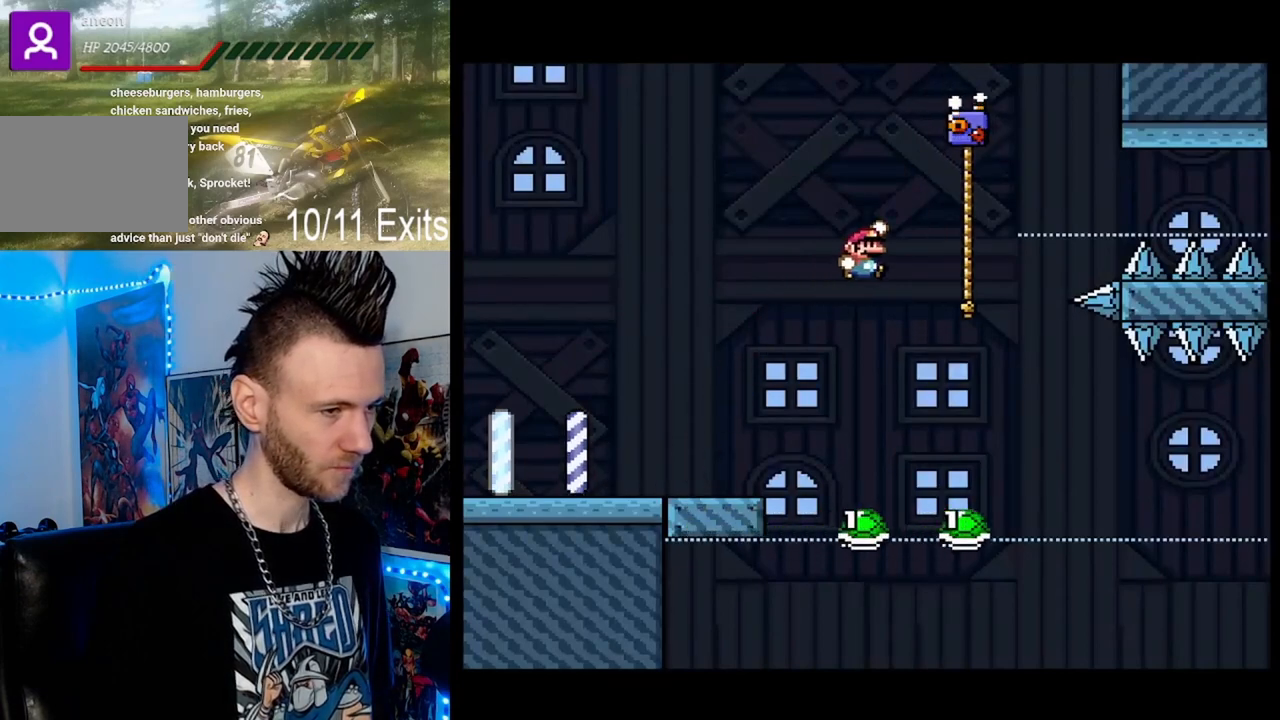
{"buttons": ["Y"], "events": [[133, "B", "up"], [167, "DPAD_RIGHT", "up"], [200, "DPAD_LEFT", "down"], [233, "B", "down"], [367, "DPAD_UP", "up"], [400, "DPAD_LEFT", "up"], [433, "B", "up"]]}
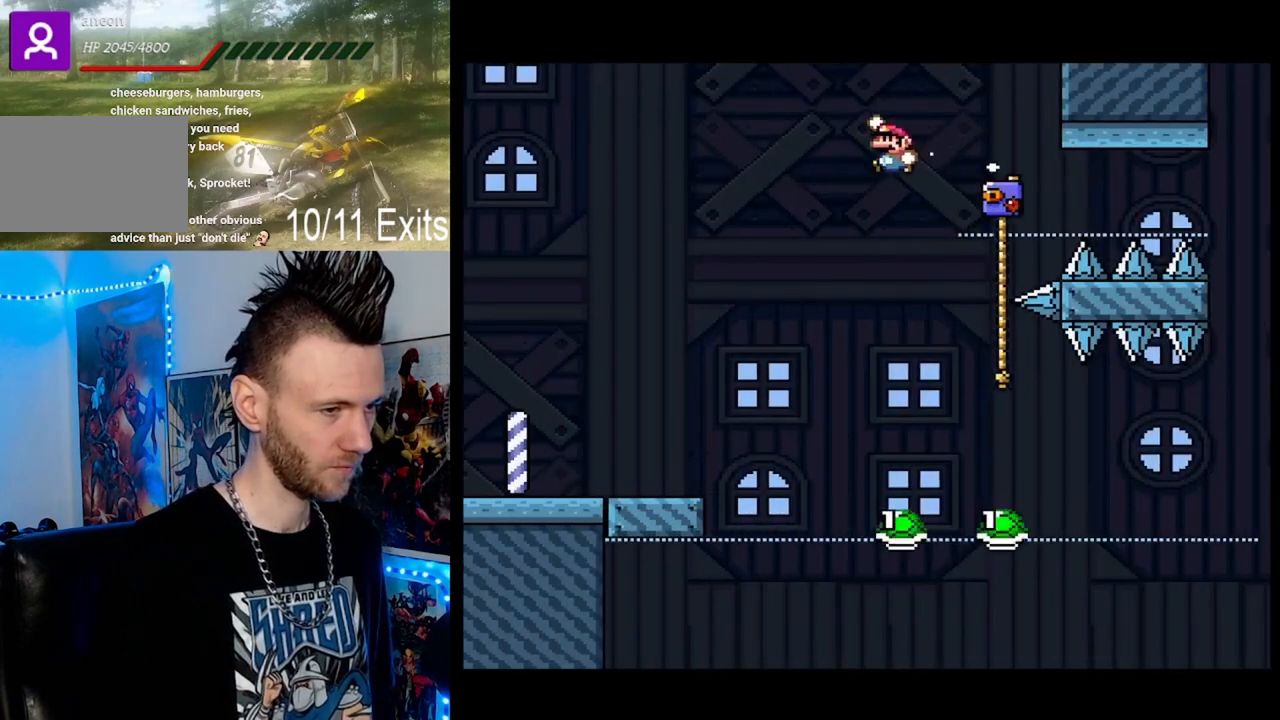
{"buttons": ["Y", "DPAD_UP", "DPAD_RIGHT"], "events": [[33, "DPAD_RIGHT", "down"], [33, "DPAD_UP", "down"]]}
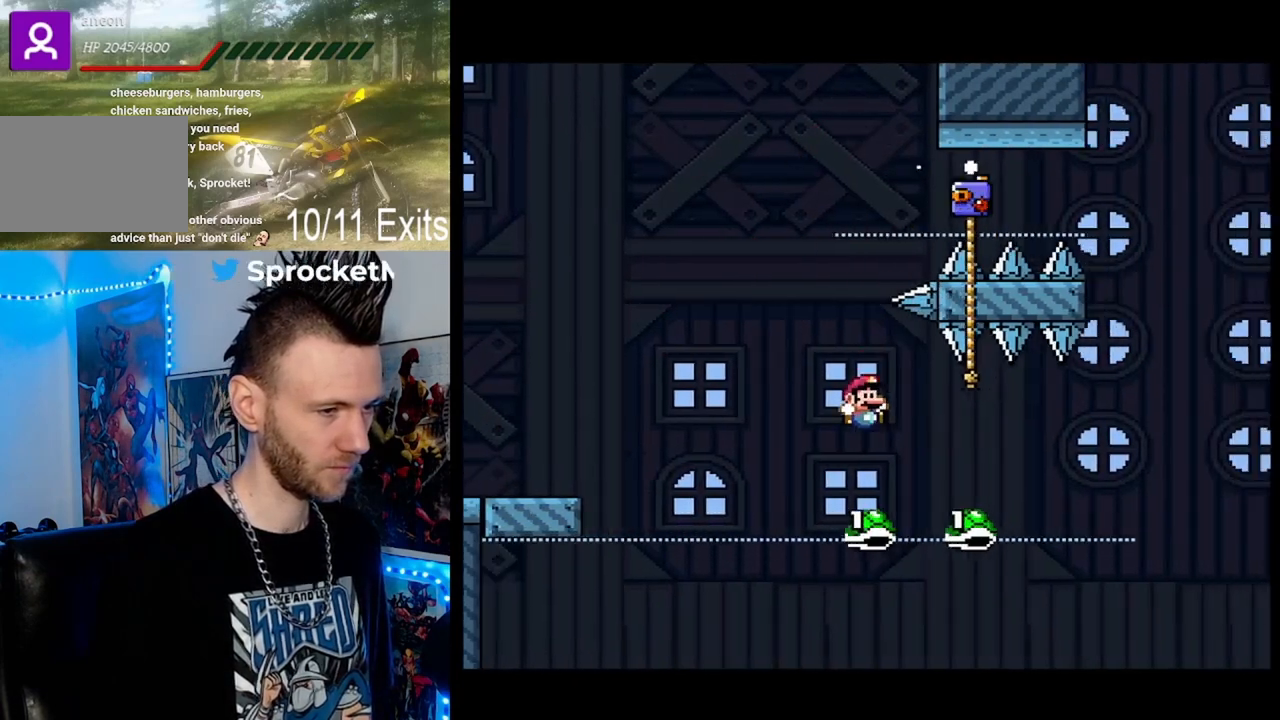
{"buttons": ["B", "Y", "DPAD_UP", "DPAD_RIGHT"], "events": [[233, "B", "down"]]}
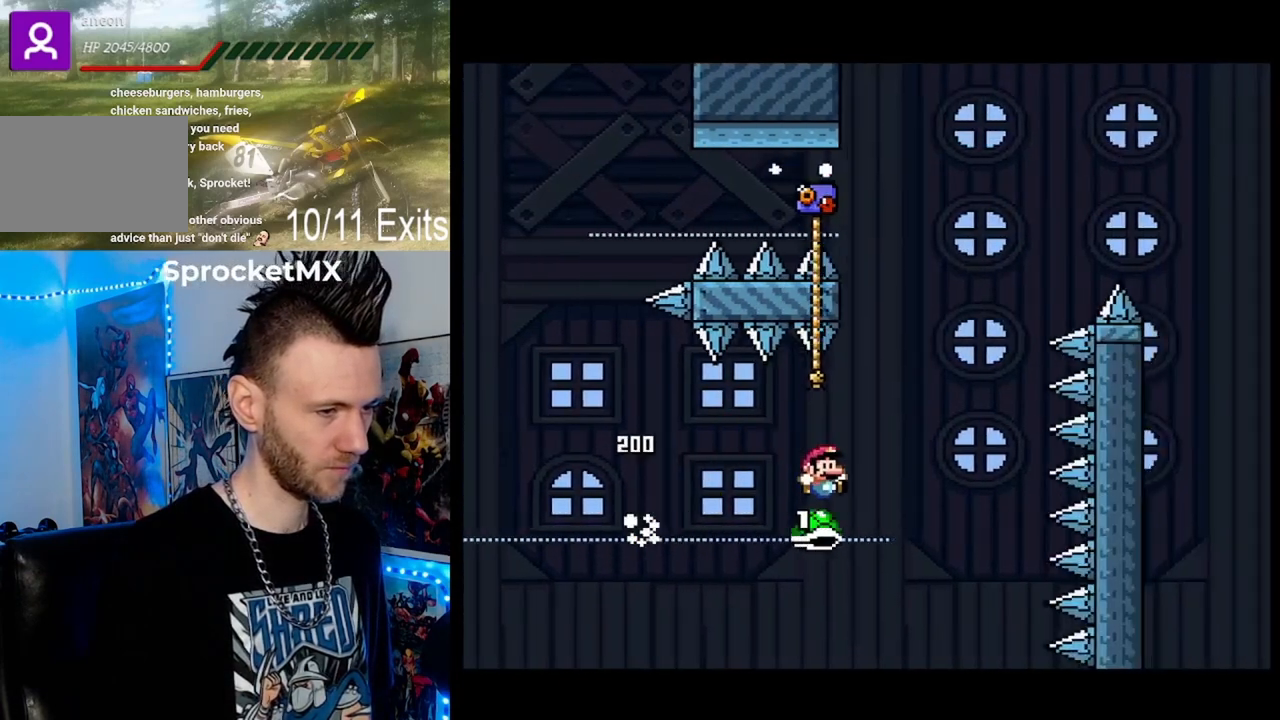
{"buttons": ["B", "Y", "DPAD_UP", "DPAD_RIGHT"], "events": [[167, "DPAD_RIGHT", "up"], [233, "DPAD_LEFT", "down"], [333, "B", "up"], [367, "DPAD_LEFT", "up"], [400, "DPAD_RIGHT", "down"], [467, "B", "down"]]}
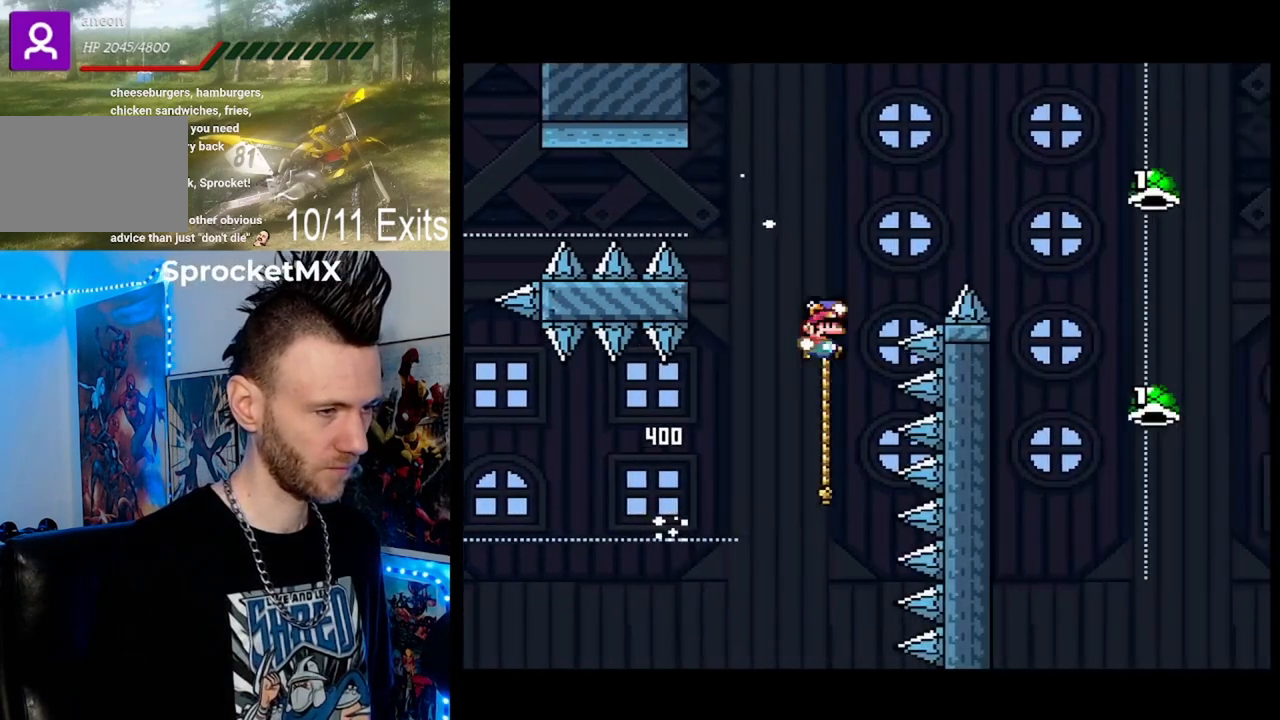
{"buttons": ["B", "Y", "DPAD_UP", "DPAD_RIGHT"], "events": []}
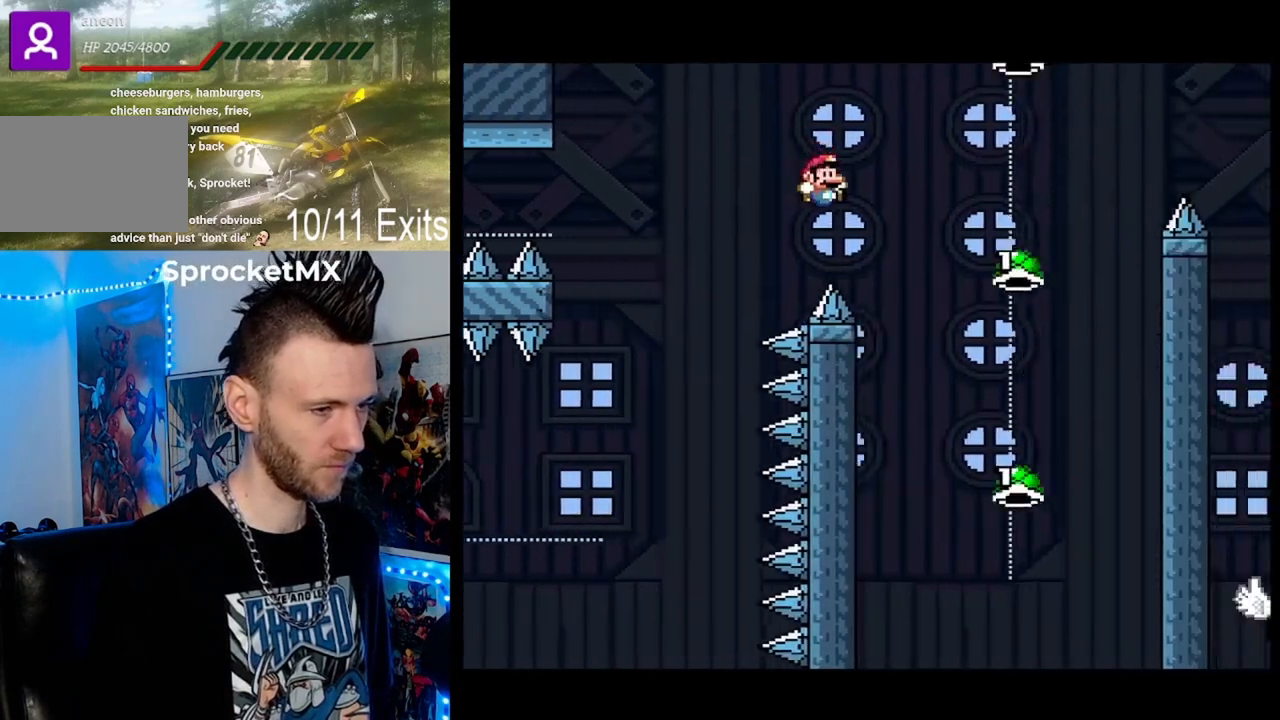
{"buttons": ["B", "Y", "DPAD_UP", "DPAD_RIGHT"], "events": [[133, "DPAD_LEFT", "down"], [133, "DPAD_RIGHT", "up"], [200, "DPAD_LEFT", "up"], [233, "DPAD_RIGHT", "down"], [233, "DPAD_UP", "up"], [300, "DPAD_UP", "down"]]}
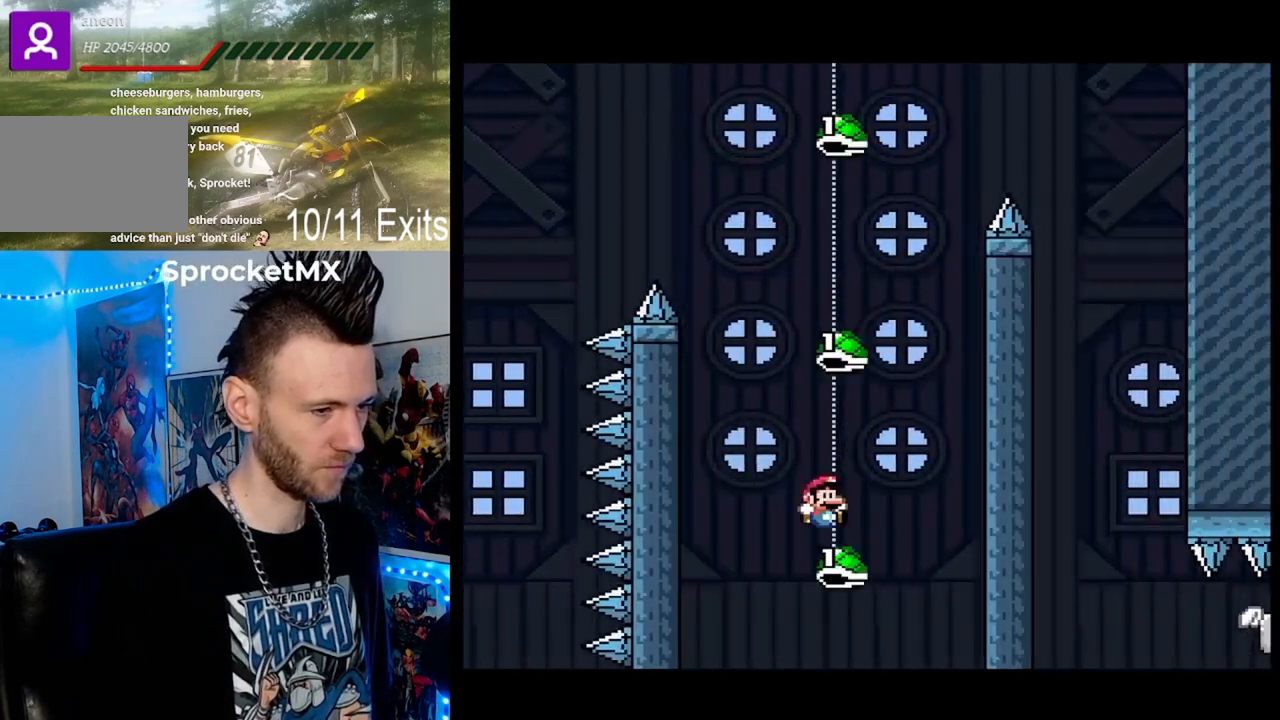
{"buttons": ["Y", "DPAD_LEFT"], "events": [[100, "DPAD_RIGHT", "up"], [100, "DPAD_UP", "up"], [200, "DPAD_LEFT", "down"], [367, "B", "up"]]}
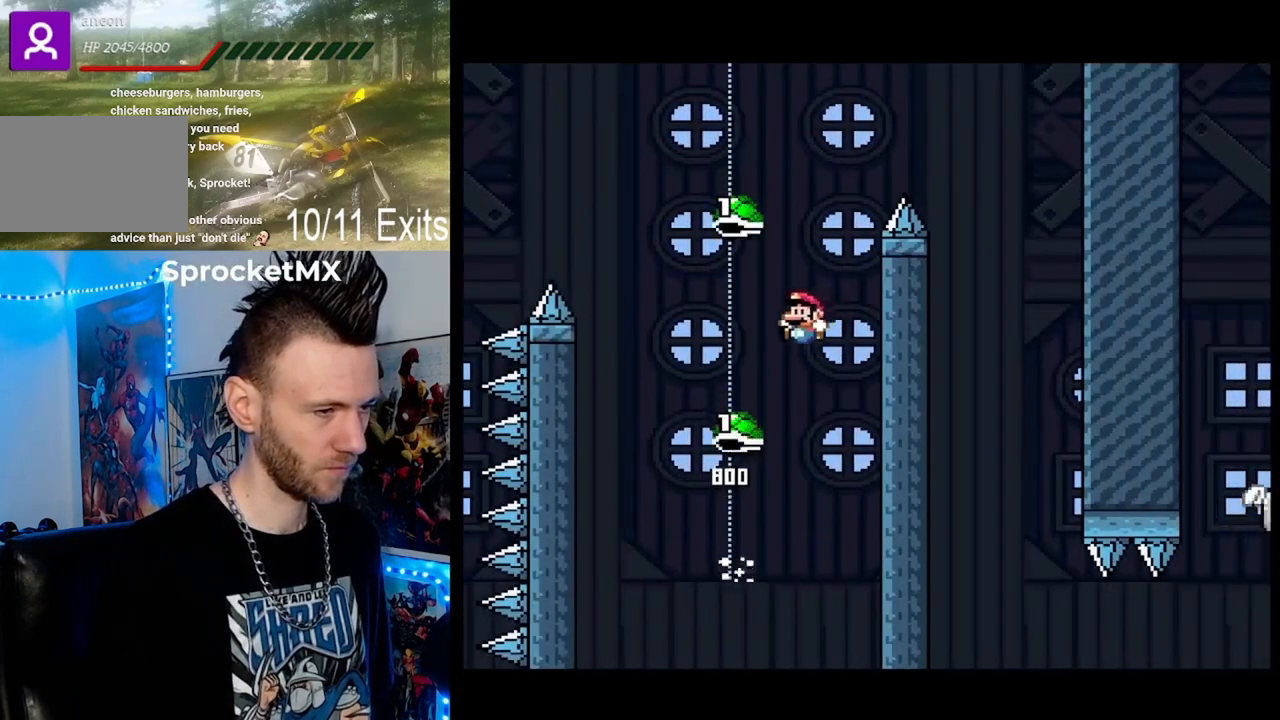
{"buttons": ["Y", "DPAD_RIGHT"], "events": [[100, "B", "down"], [300, "DPAD_LEFT", "up"], [367, "DPAD_RIGHT", "down"], [467, "B", "up"]]}
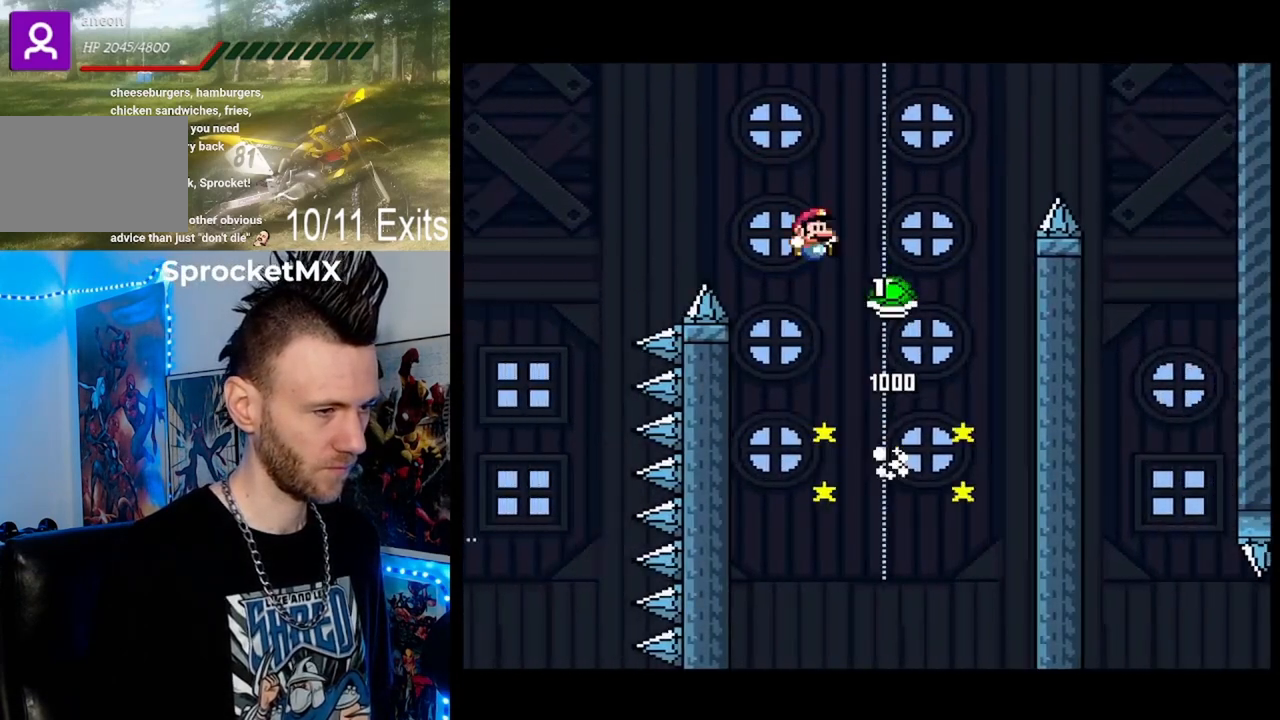
{"buttons": ["B", "Y"], "events": [[200, "B", "down"], [467, "DPAD_RIGHT", "up"]]}
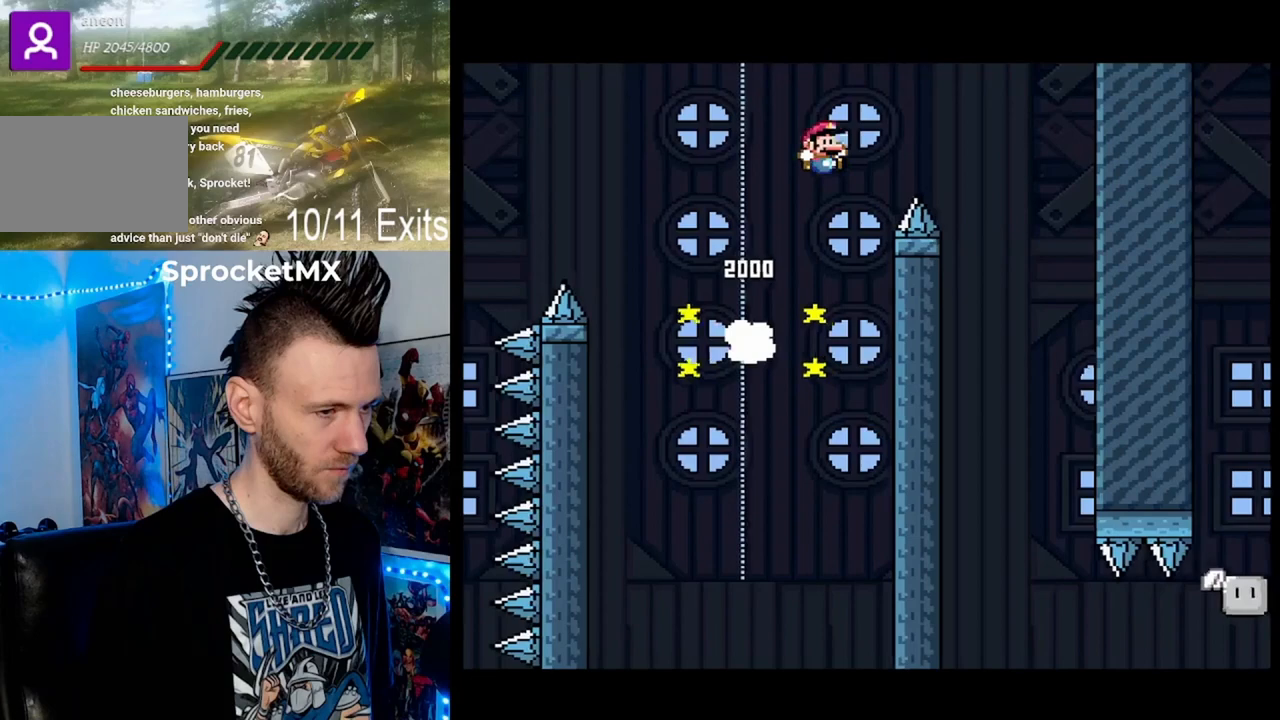
{"buttons": ["B", "Y"], "events": [[367, "DPAD_LEFT", "down"], [500, "DPAD_LEFT", "up"]]}
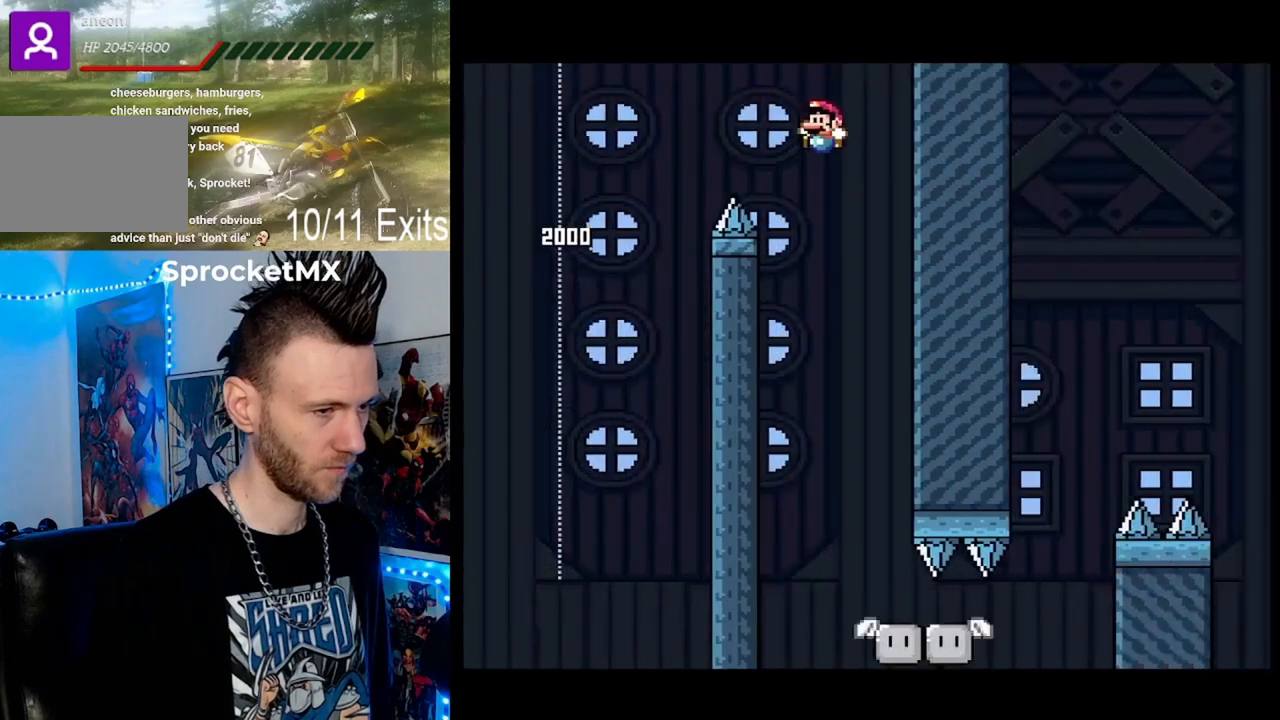
{"buttons": ["B", "Y", "DPAD_LEFT"], "events": [[300, "DPAD_LEFT", "down"]]}
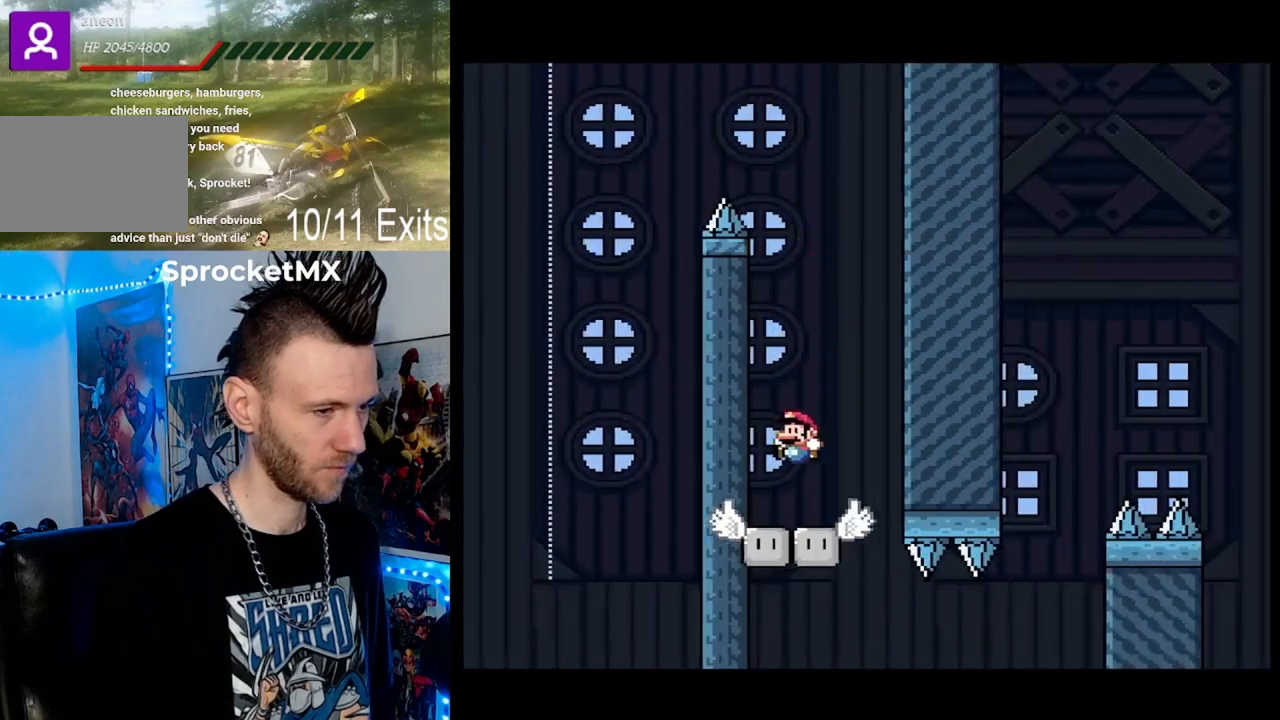
{"buttons": ["Y"], "events": [[33, "B", "up"], [67, "DPAD_LEFT", "up"], [367, "DPAD_LEFT", "down"], [500, "DPAD_LEFT", "up"]]}
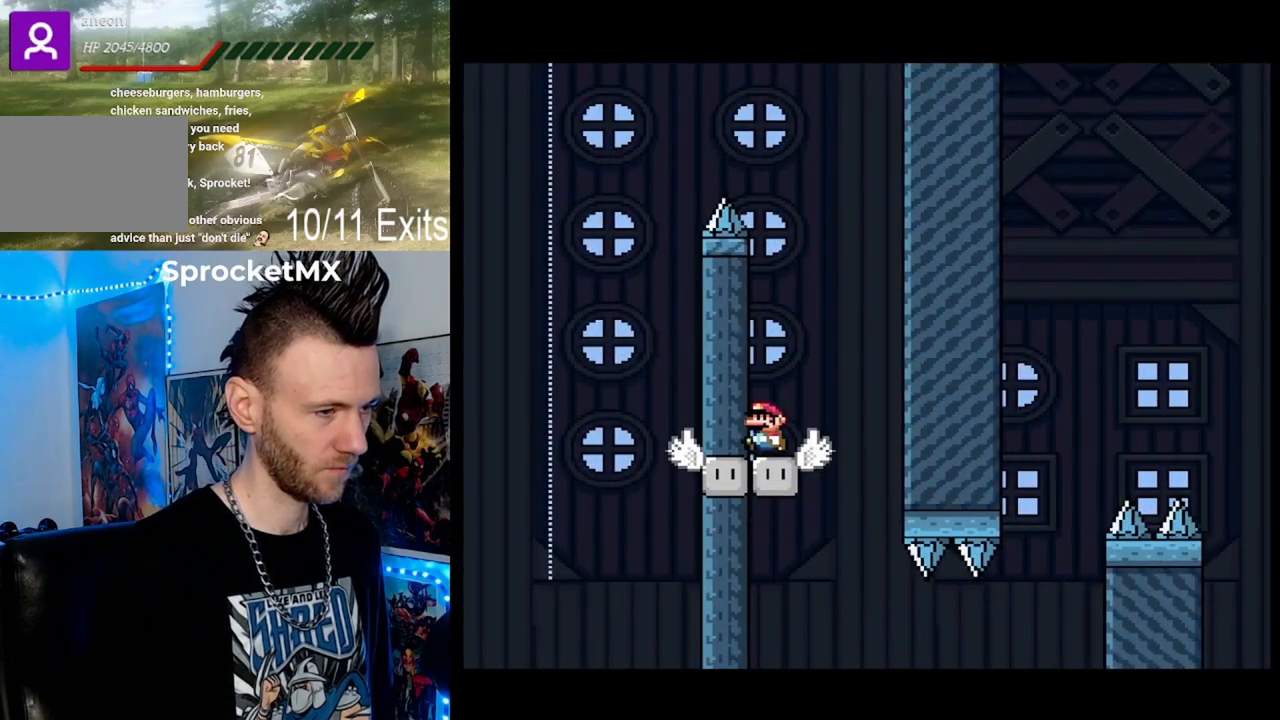
{"buttons": ["Y"], "events": [[367, "DPAD_LEFT", "down"], [500, "DPAD_LEFT", "up"]]}
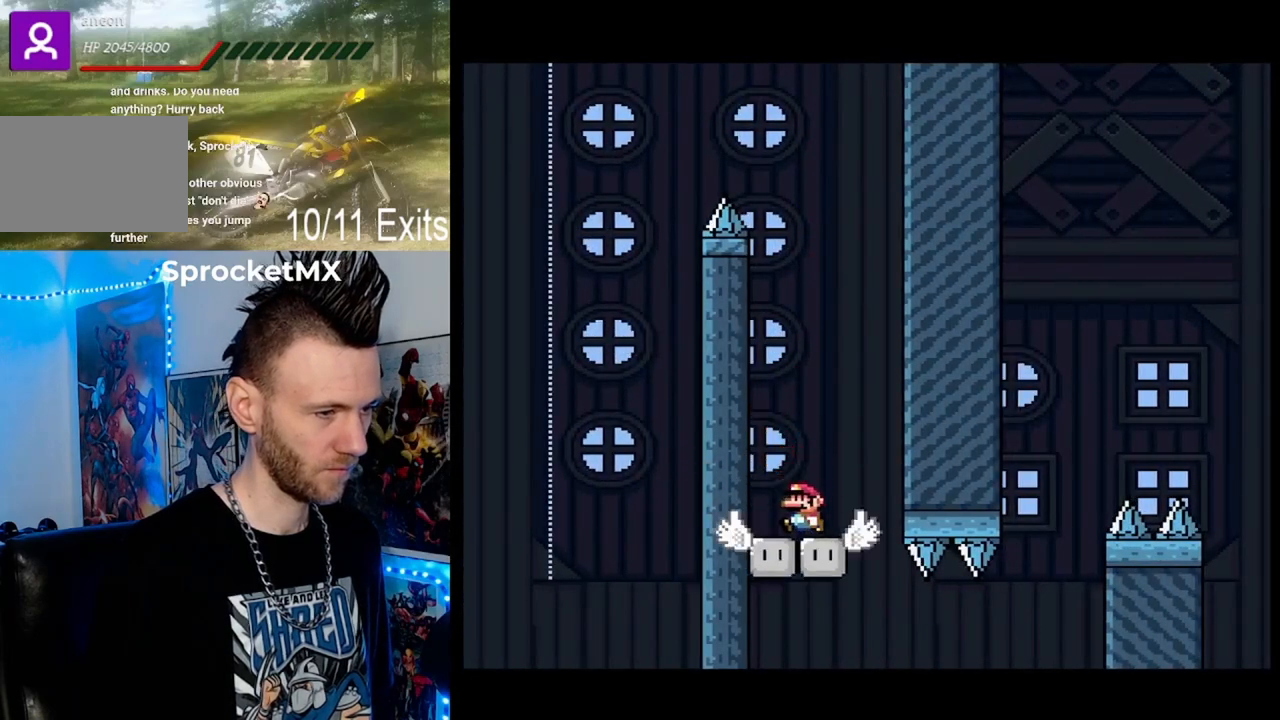
{"buttons": ["Y", "DPAD_RIGHT"], "events": [[500, "DPAD_RIGHT", "down"]]}
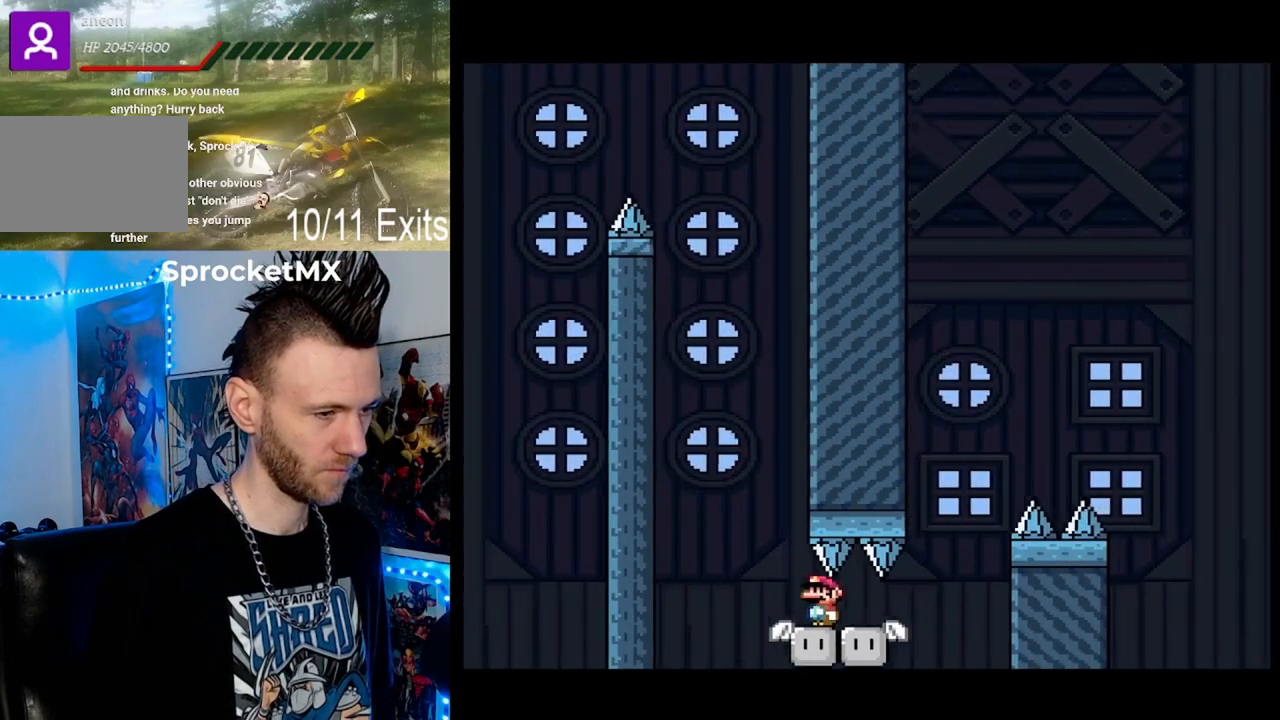
{"buttons": ["Y"], "events": [[67, "DPAD_UP", "down"], [133, "DPAD_UP", "up"], [167, "DPAD_RIGHT", "up"], [267, "DPAD_LEFT", "down"], [467, "DPAD_LEFT", "up"]]}
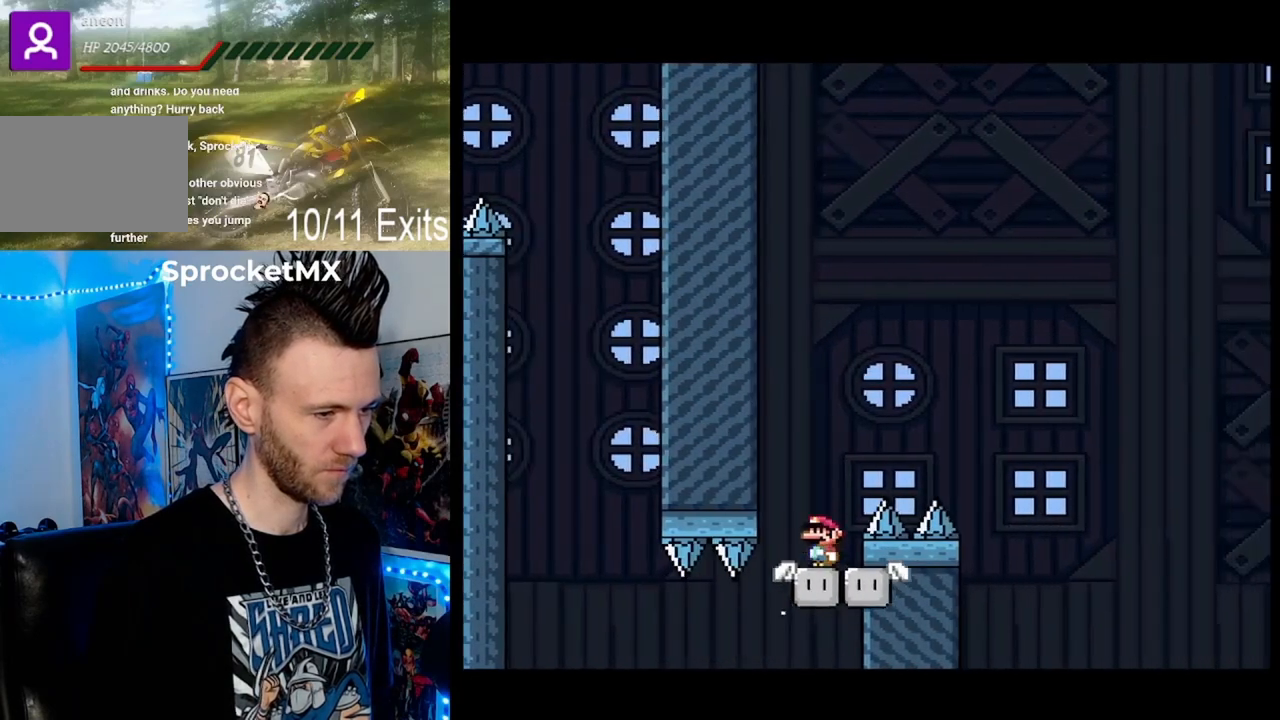
{"buttons": ["Y", "DPAD_UP", "DPAD_RIGHT"], "events": [[67, "B", "down"], [67, "DPAD_RIGHT", "down"], [67, "DPAD_UP", "down"], [200, "B", "up"]]}
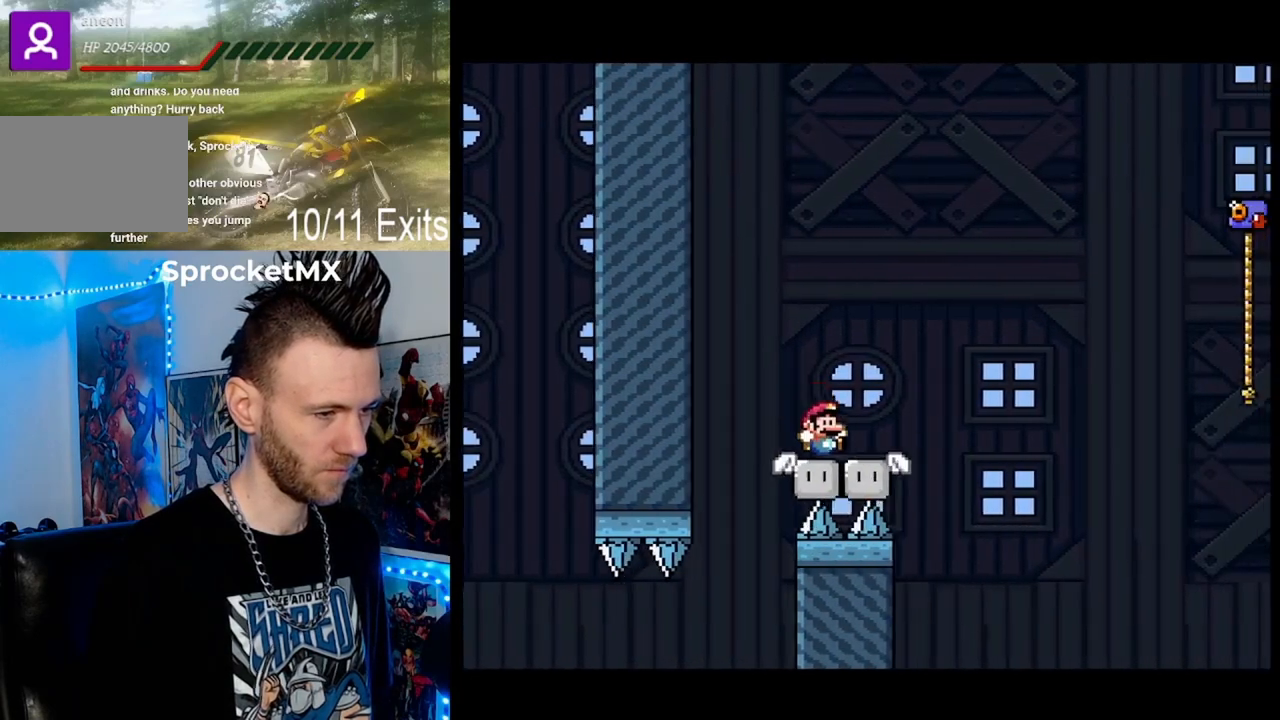
{"buttons": ["B", "Y", "DPAD_UP", "DPAD_RIGHT"], "events": [[167, "B", "down"]]}